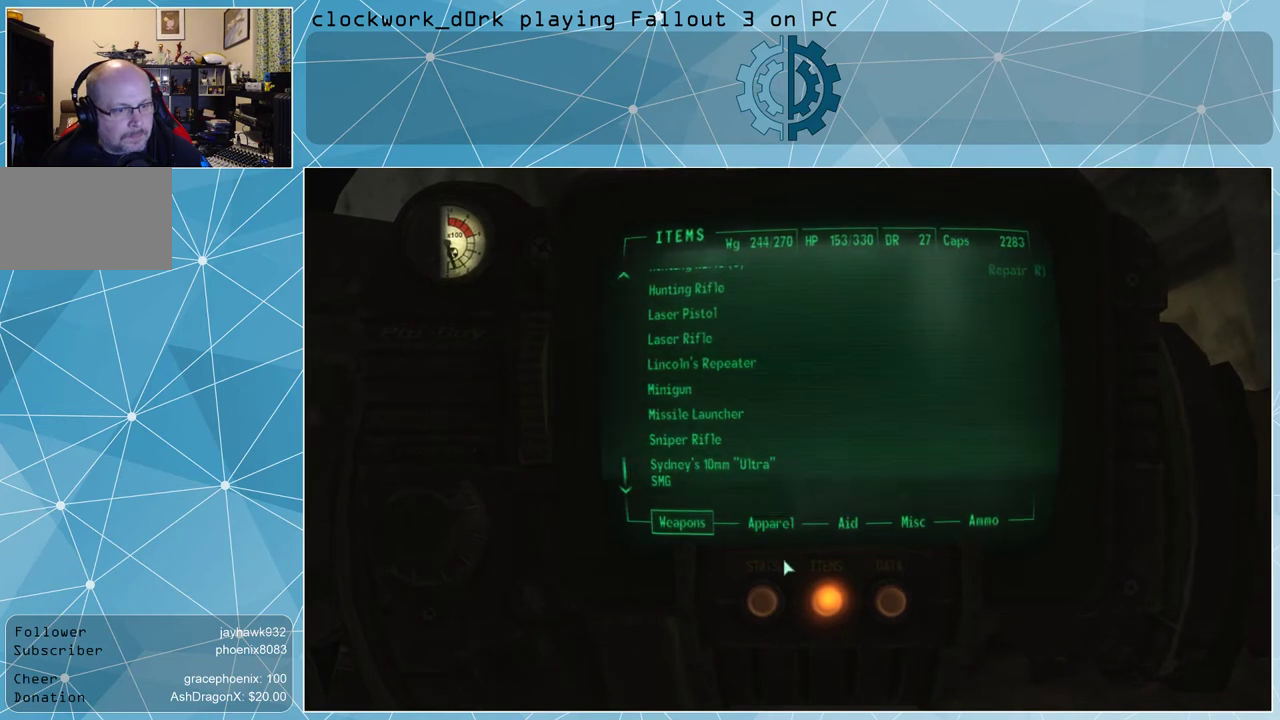
Gameplay with keyboard and mouse; each line is a JSON object with the keys and mouse buttons held at the frame after it. "events" lists presses ("down") and releases ("up") of "1", "2", "3", "4", "5", "a", "alt", "c", "ctrl", "d", "e", "f", "q", "r", "s", "shift", "space", "tab", "v", "w", "x", "z", "mouse_left", "mouse_middle", "mouse_right", "mouse_wheel_up" and "mouse_wheel_down" between this image and that frame as [ms after this image, input, new state], when the widget could be followed in between. "mouse_left", "mouse_middle", "mouse_right", "mouse_wheel_up", "mouse_wheel_down" = the "left", "middle", "right", "wheel_up", "wheel_down" buttons of the "mouse" list. No other keys are recorded. Not read: mouse_move.
{"keys": [], "mouse": [], "events": []}
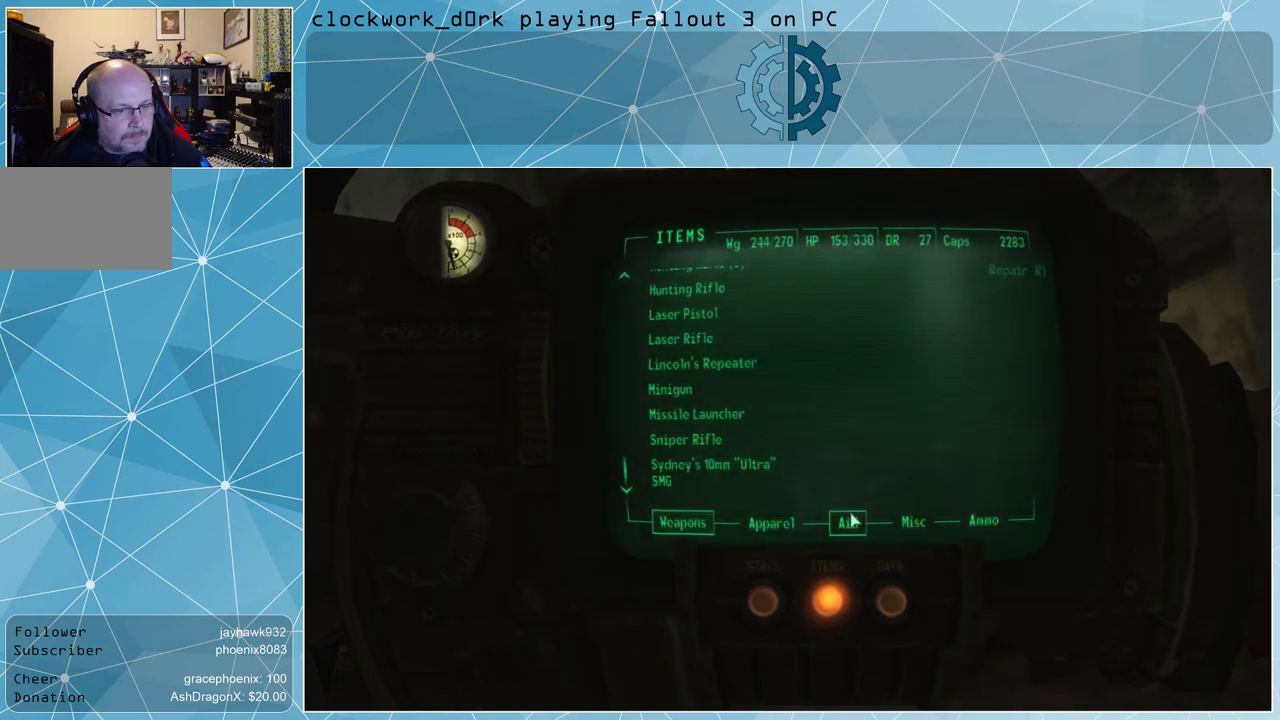
{"keys": [], "mouse": [], "events": [[67, "mouse_left", "down"], [100, "mouse_left", "up"]]}
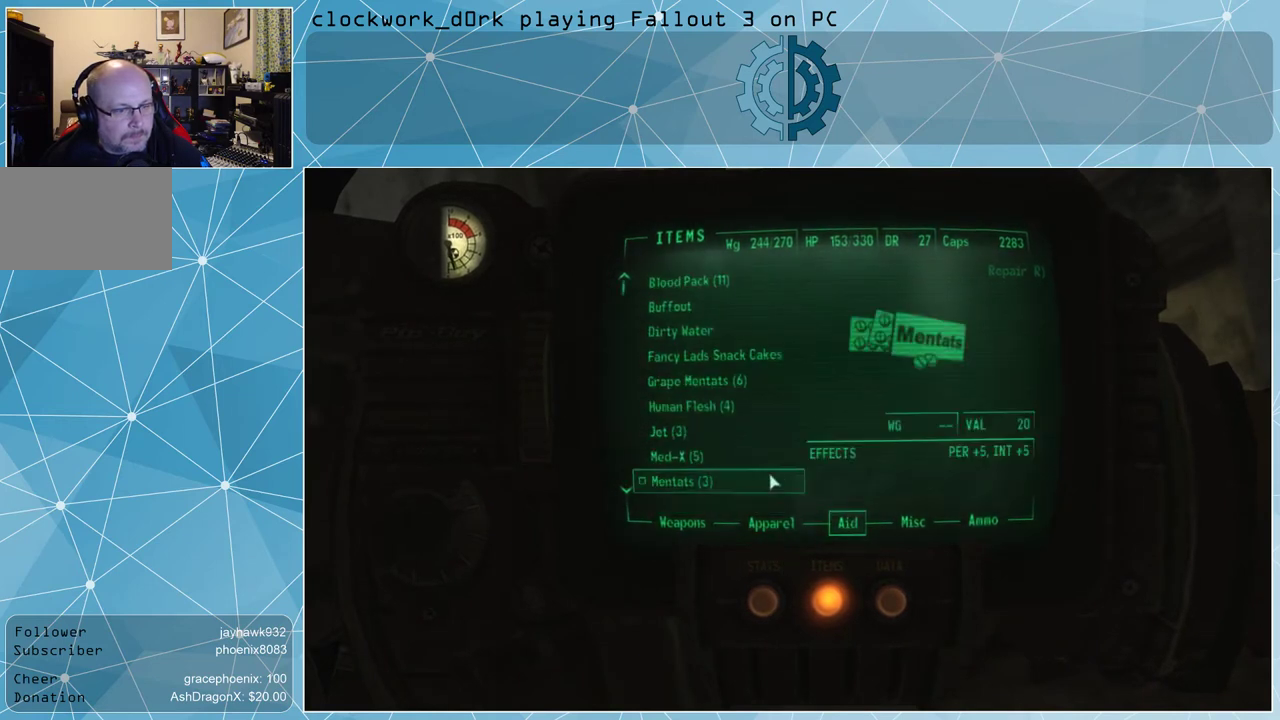
{"keys": [], "mouse": [], "events": []}
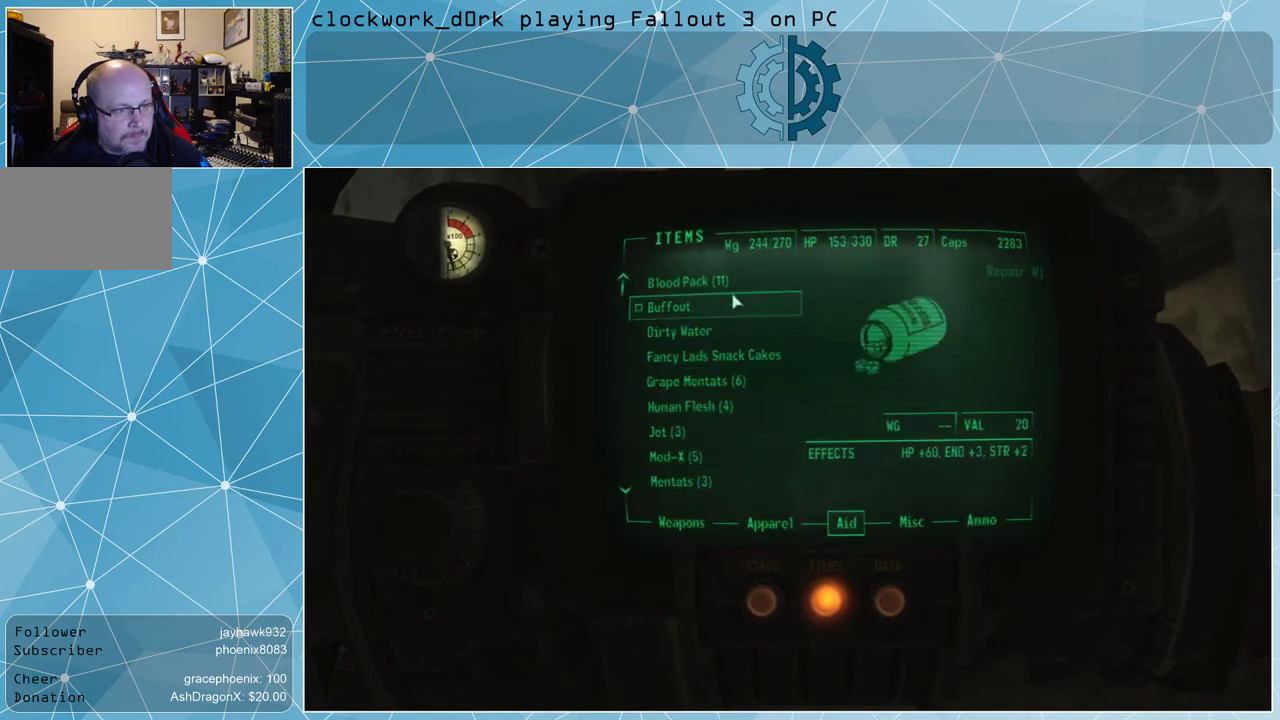
{"keys": [], "mouse": [], "events": []}
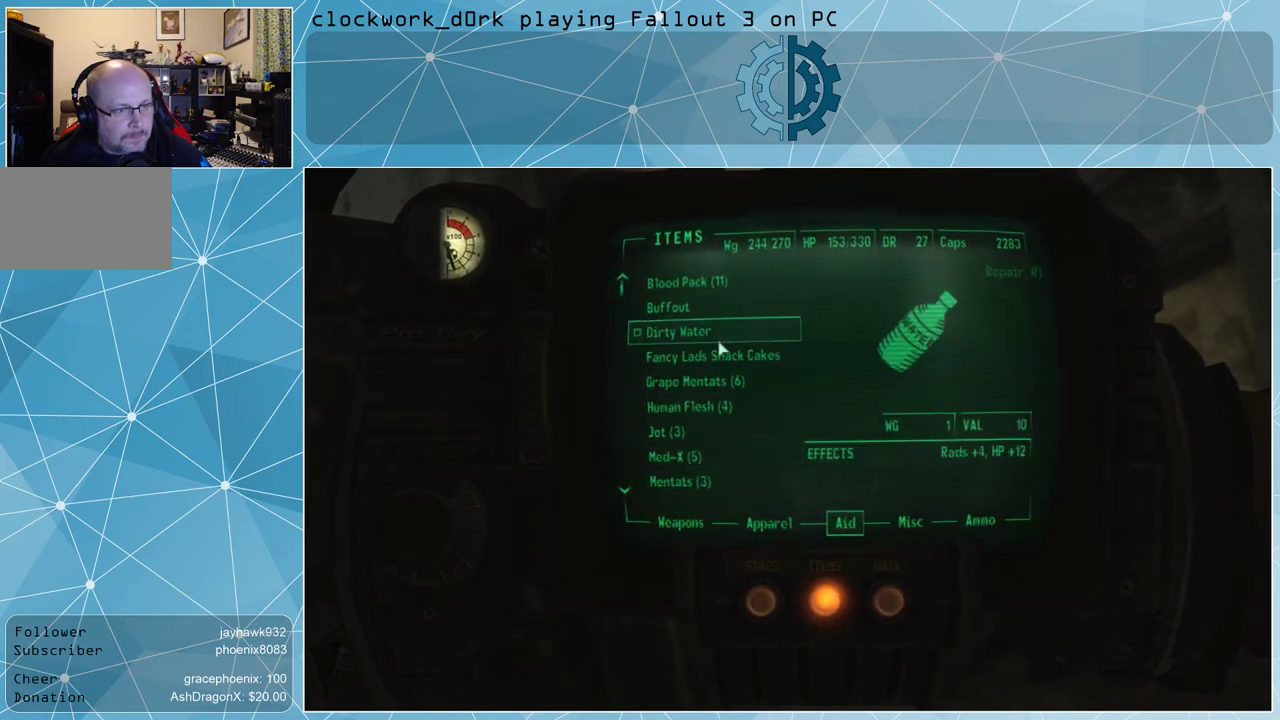
{"keys": [], "mouse": ["wheel_down"], "events": [[200, "mouse_wheel_down", "down"], [300, "mouse_wheel_down", "up"], [433, "mouse_wheel_down", "down"]]}
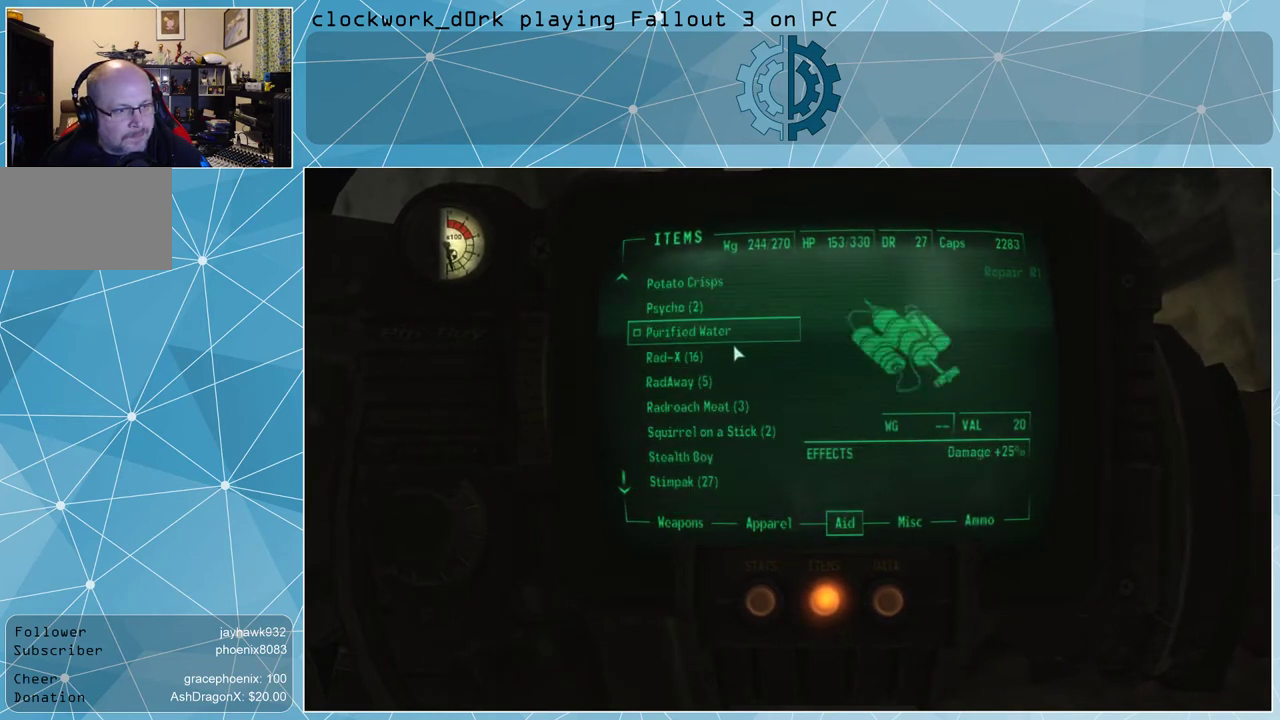
{"keys": [], "mouse": [], "events": [[67, "mouse_wheel_down", "up"], [200, "mouse_wheel_down", "down"], [300, "mouse_wheel_down", "up"]]}
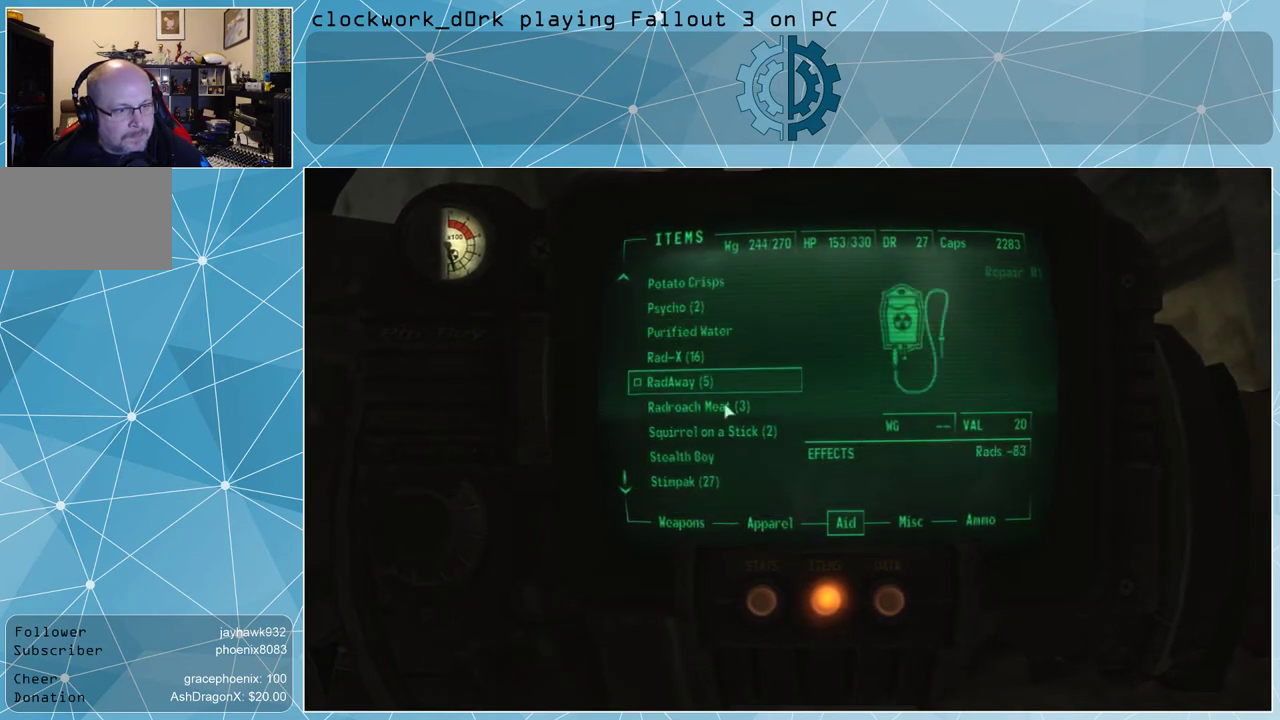
{"keys": [], "mouse": [], "events": []}
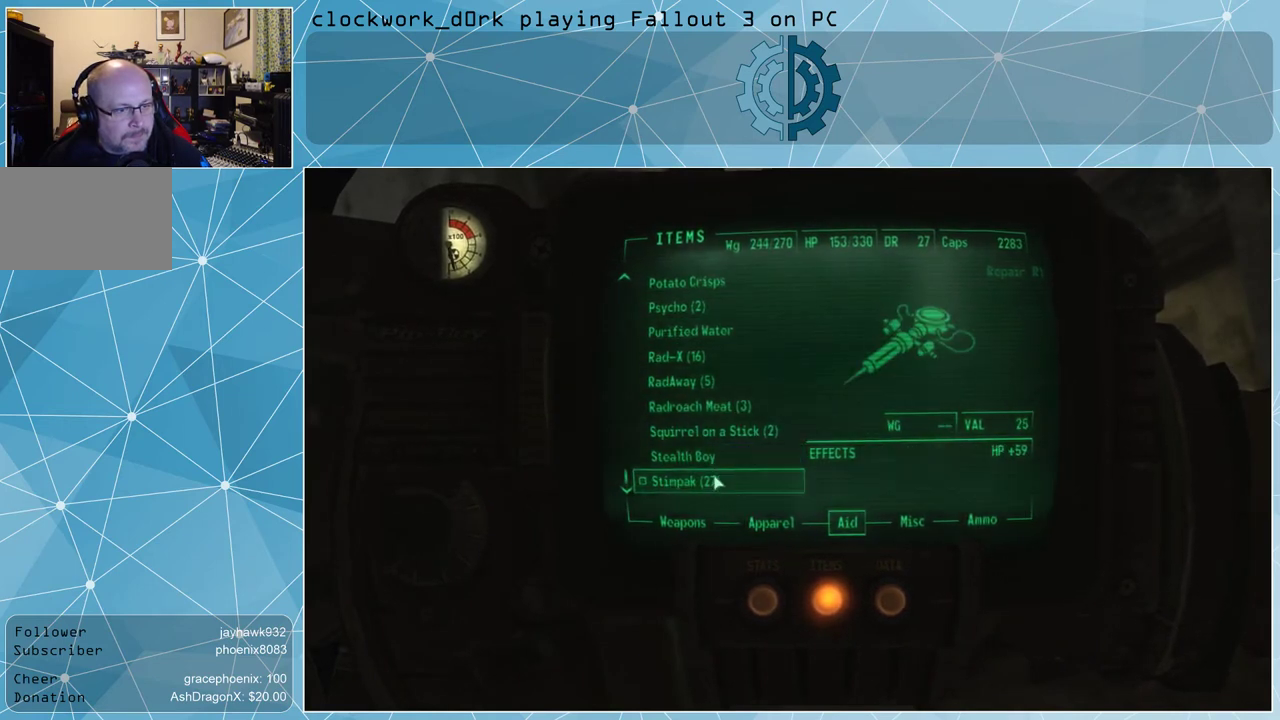
{"keys": [], "mouse": [], "events": [[200, "mouse_left", "down"], [300, "mouse_left", "up"]]}
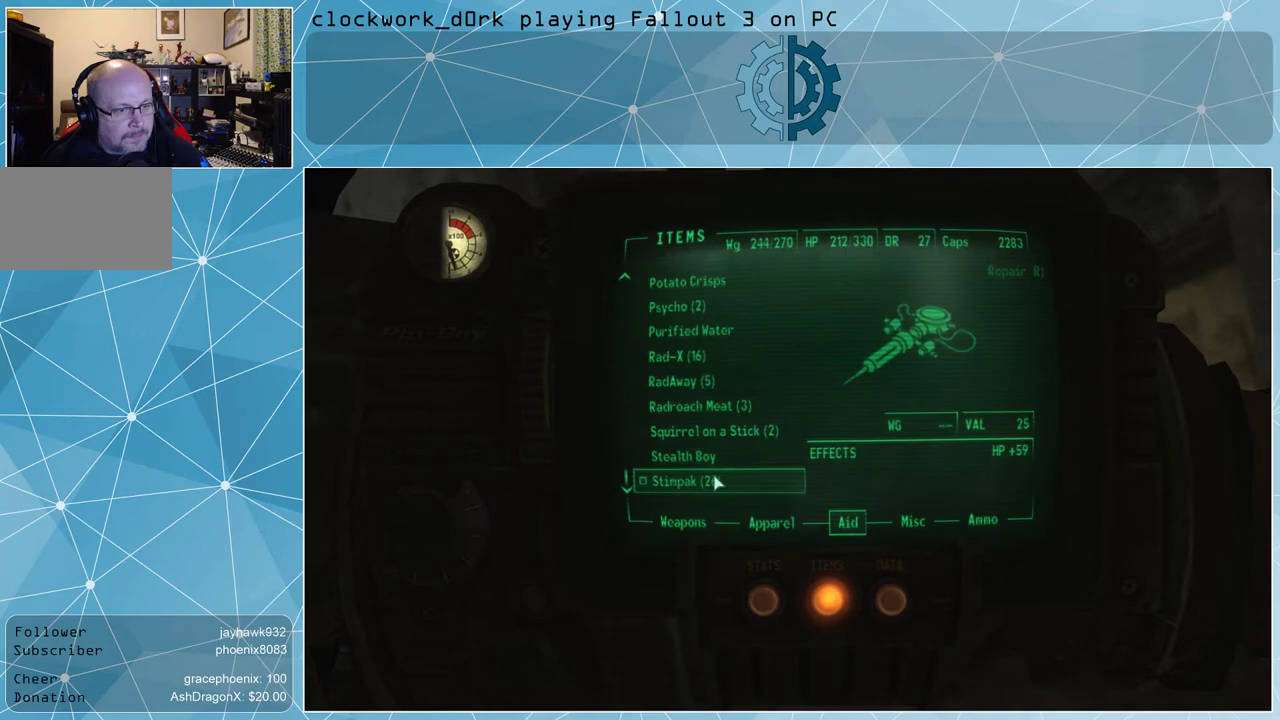
{"keys": [], "mouse": [], "events": []}
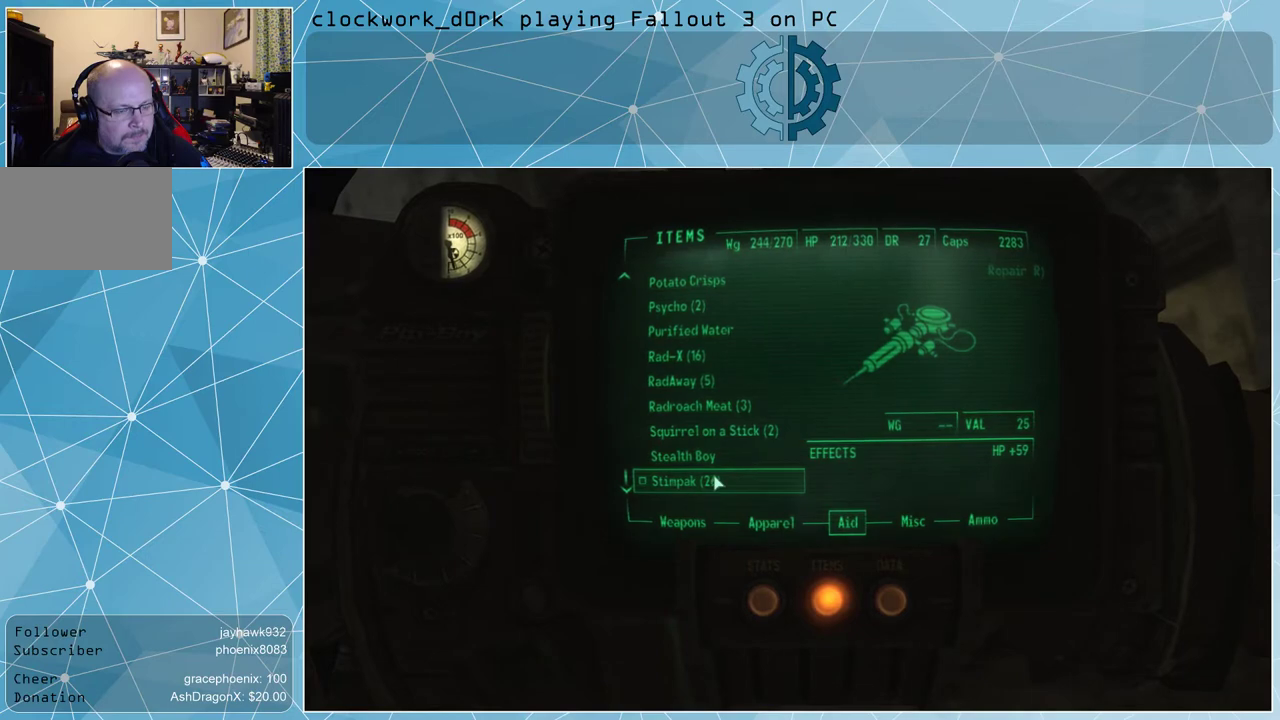
{"keys": [], "mouse": [], "events": [[333, "tab", "down"], [400, "tab", "up"]]}
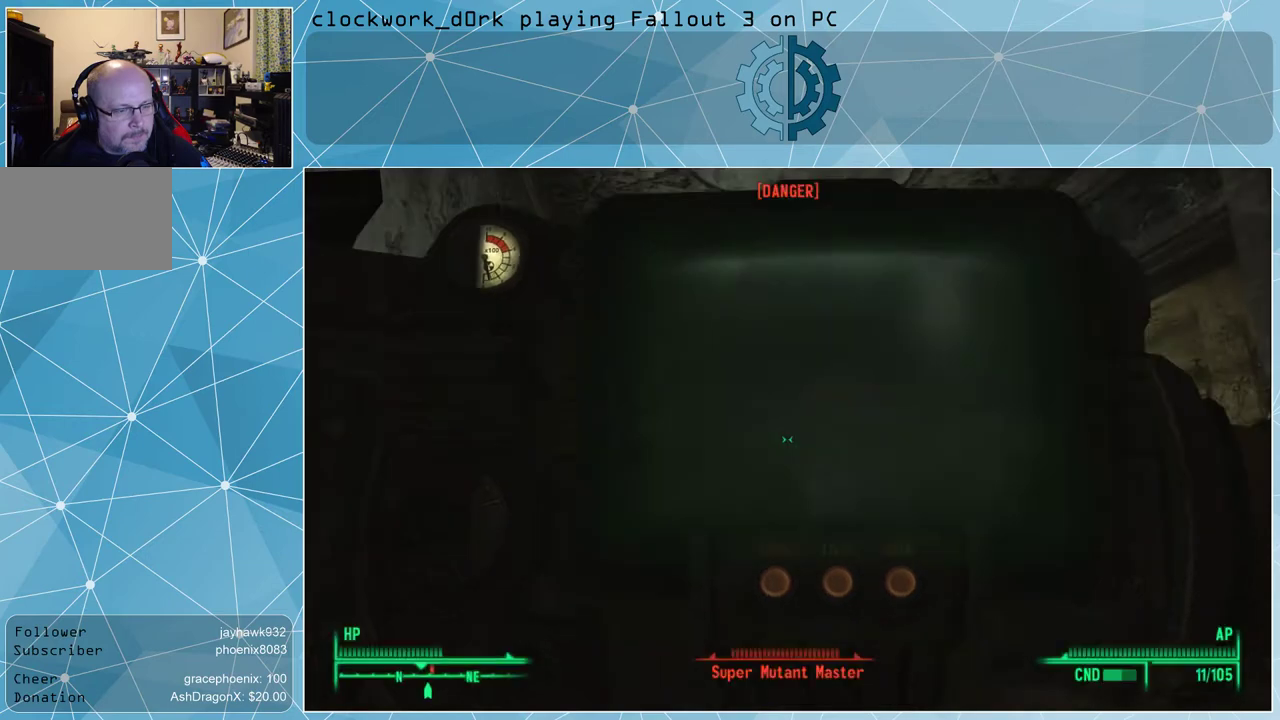
{"keys": ["a", "w"], "mouse": [], "events": [[300, "w", "down"], [367, "a", "down"]]}
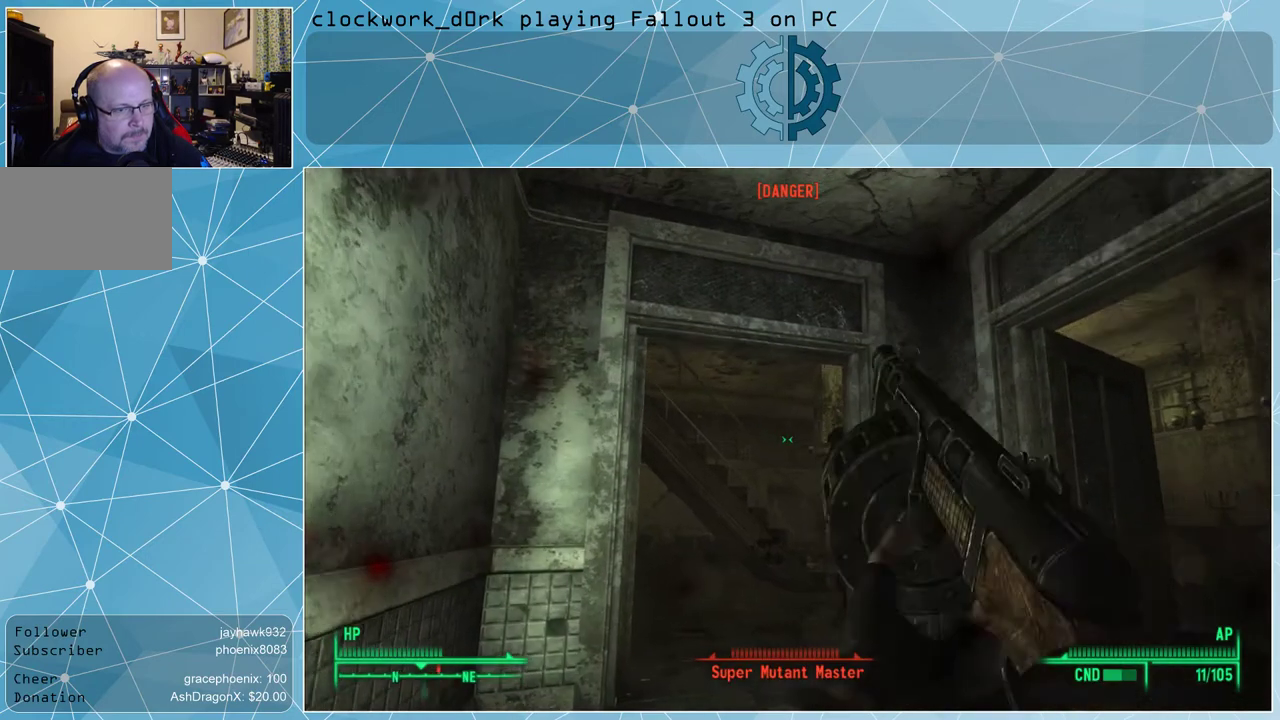
{"keys": ["a", "w"], "mouse": [], "events": []}
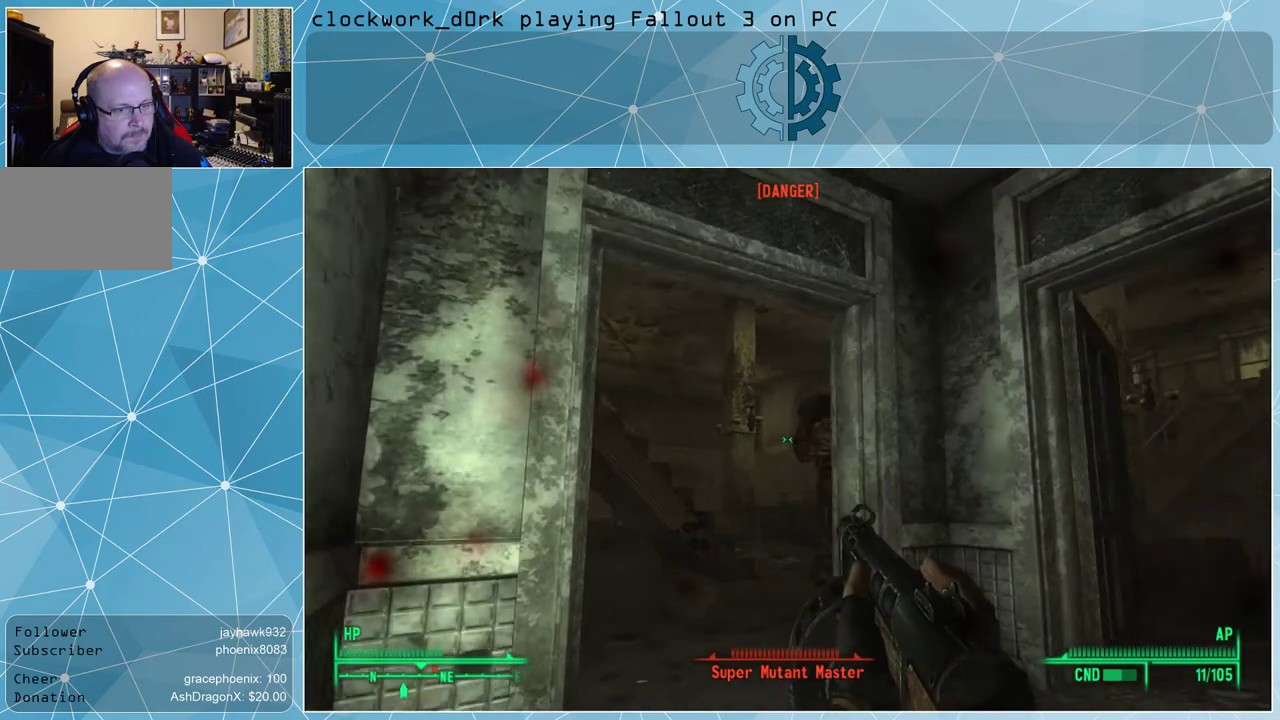
{"keys": ["v"], "mouse": [], "events": [[367, "a", "up"], [367, "w", "up"], [500, "v", "down"]]}
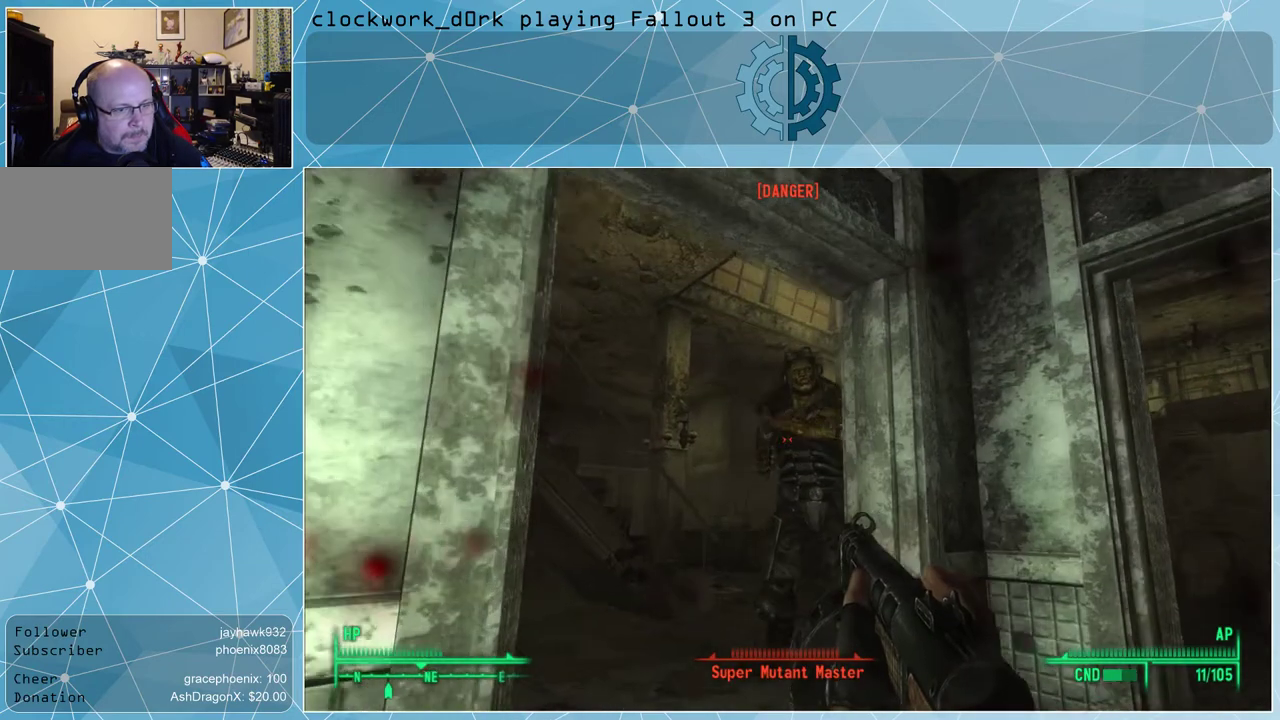
{"keys": [], "mouse": [], "events": [[67, "v", "up"]]}
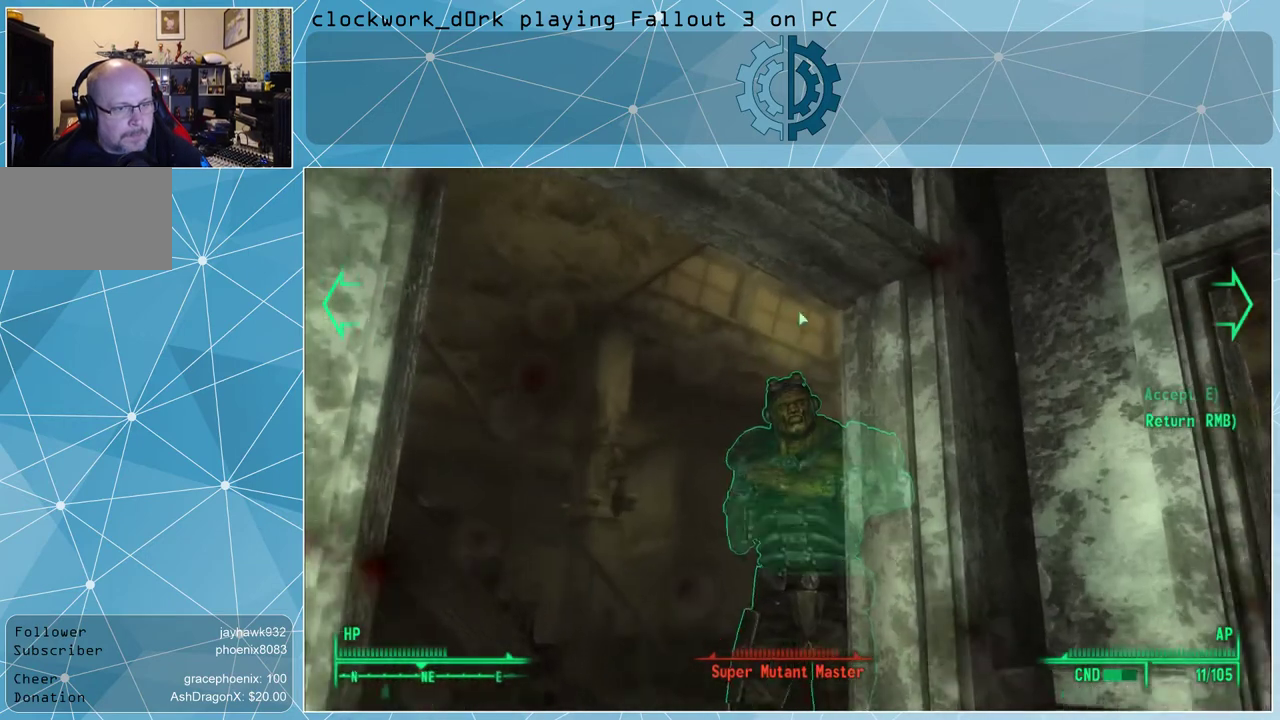
{"keys": [], "mouse": [], "events": []}
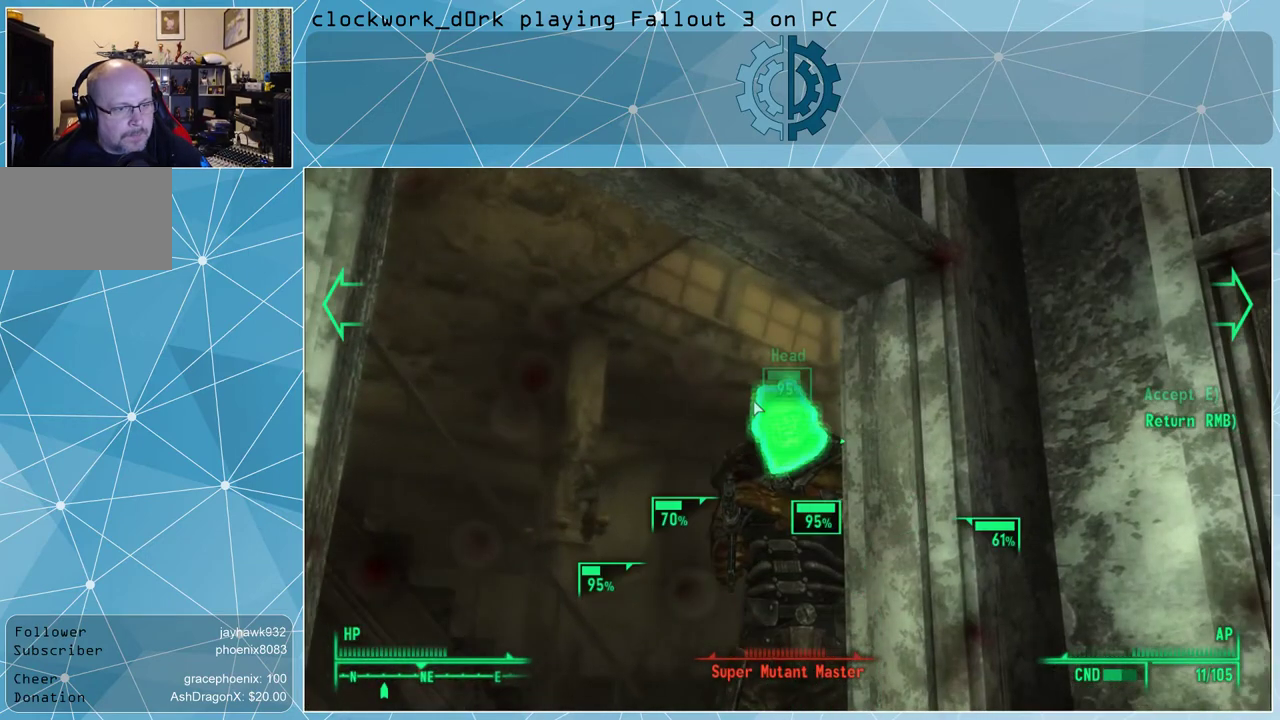
{"keys": [], "mouse": [], "events": []}
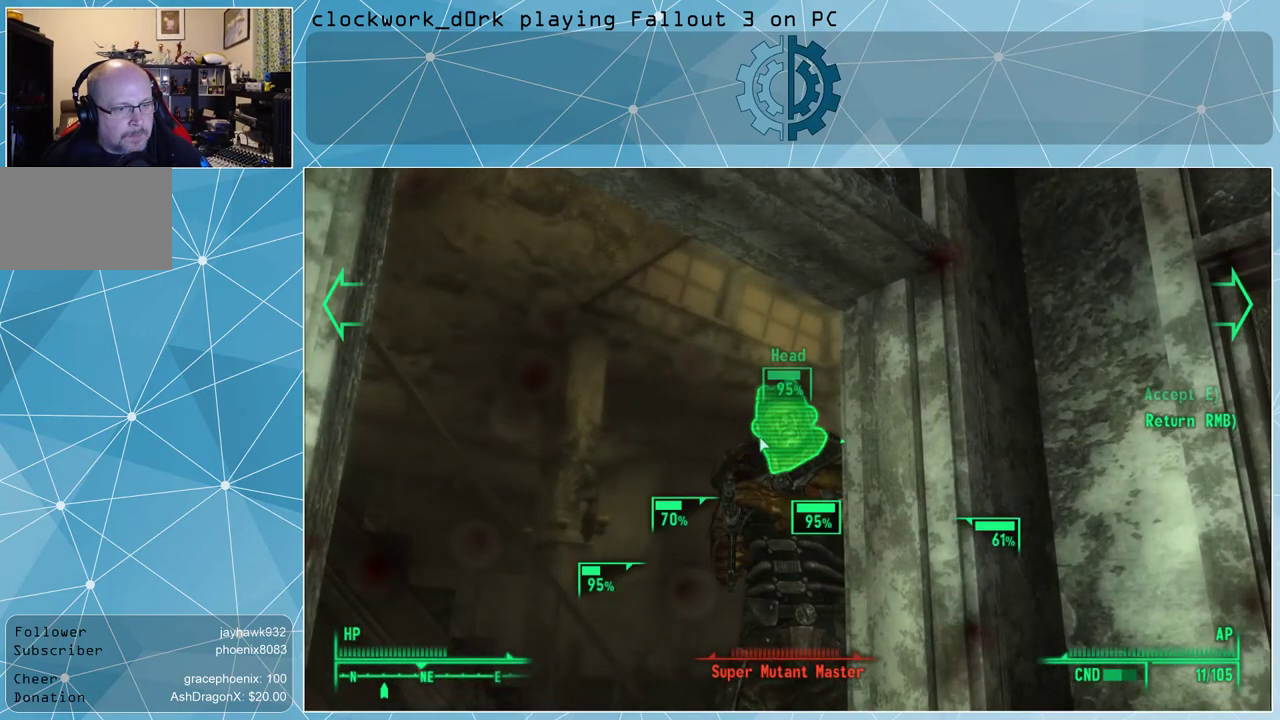
{"keys": [], "mouse": [], "events": []}
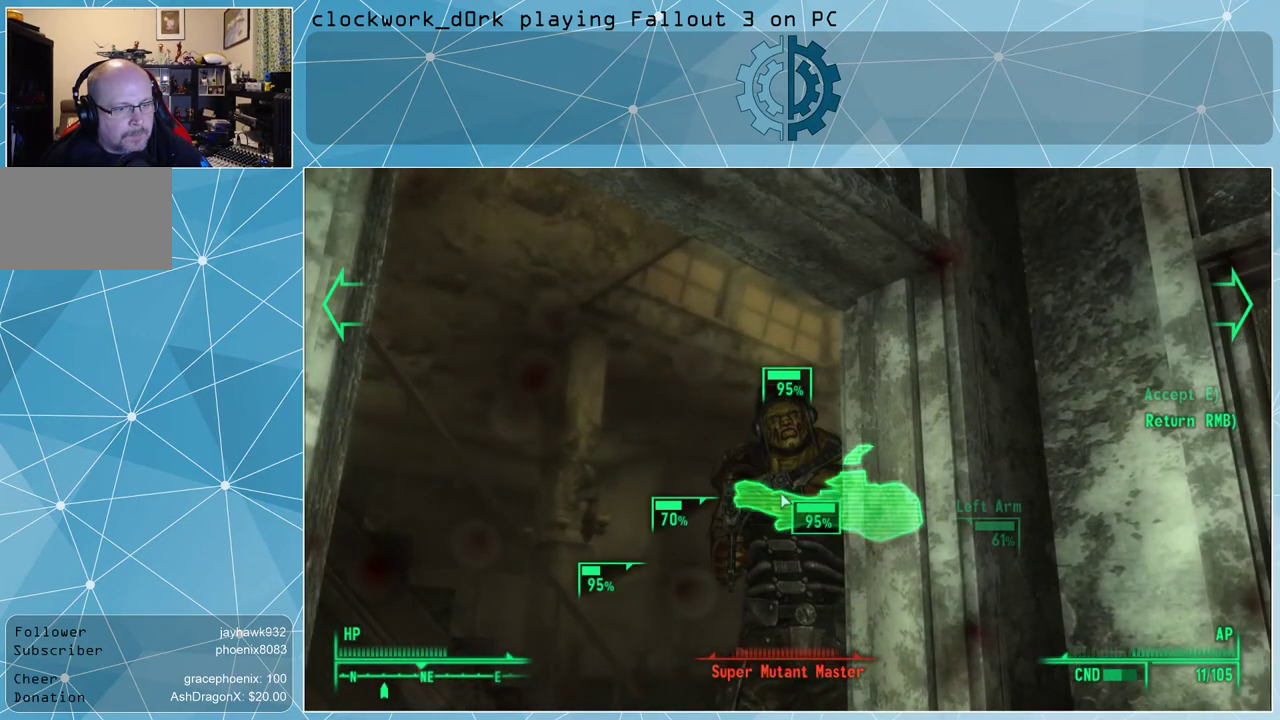
{"keys": [], "mouse": [], "events": [[433, "mouse_left", "down"], [500, "mouse_left", "up"]]}
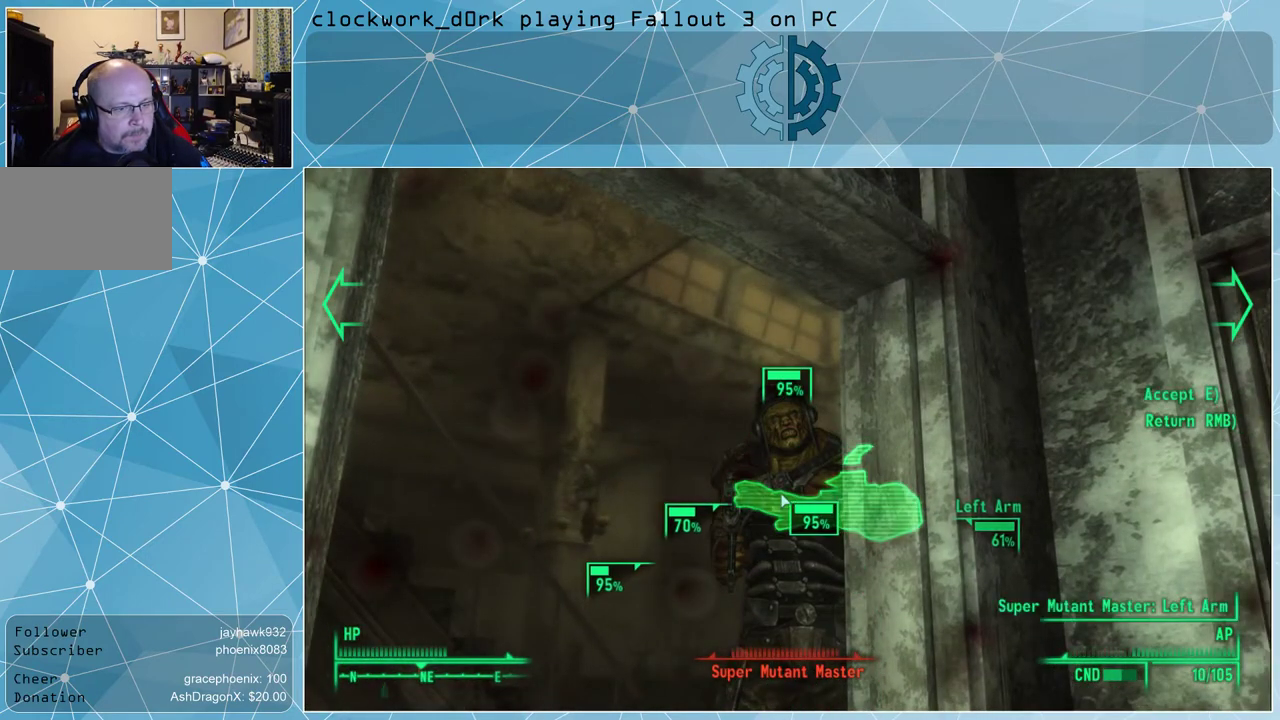
{"keys": [], "mouse": [], "events": [[100, "mouse_left", "down"], [167, "mouse_left", "up"], [233, "mouse_left", "down"], [333, "mouse_left", "up"], [367, "mouse_left", "down"], [467, "mouse_left", "up"]]}
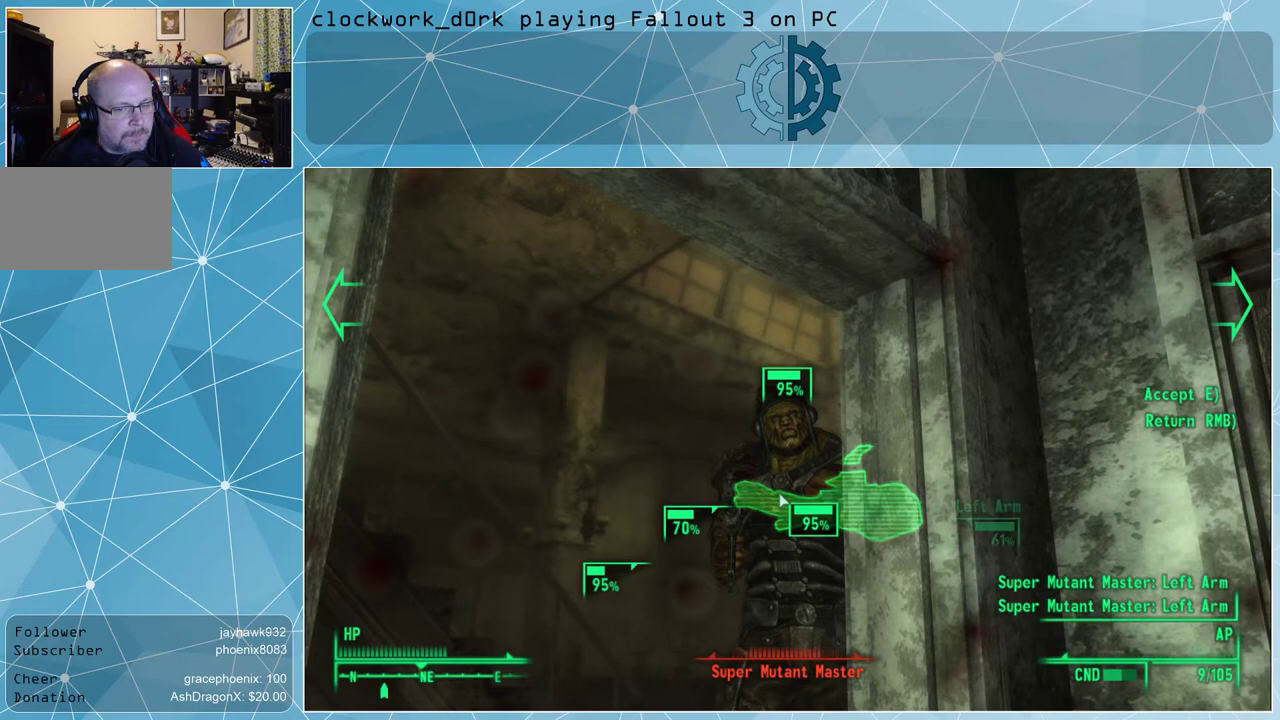
{"keys": [], "mouse": [], "events": [[133, "e", "down"], [200, "e", "up"]]}
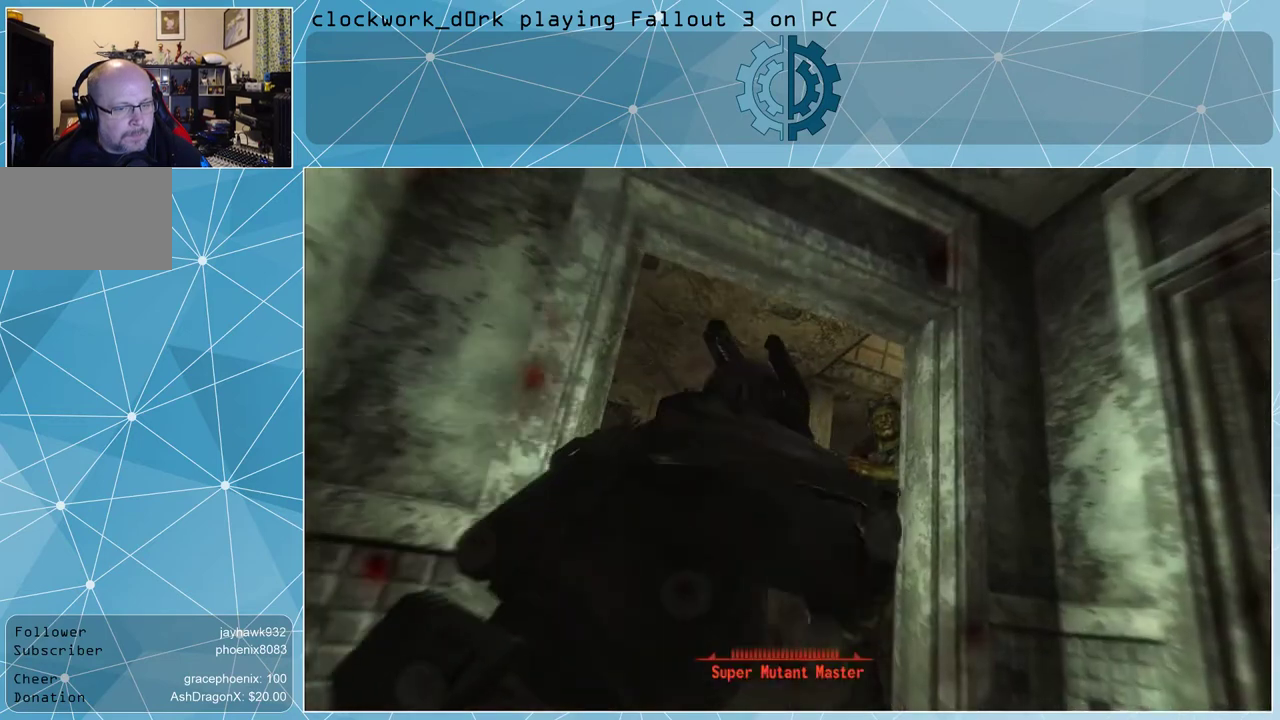
{"keys": [], "mouse": [], "events": []}
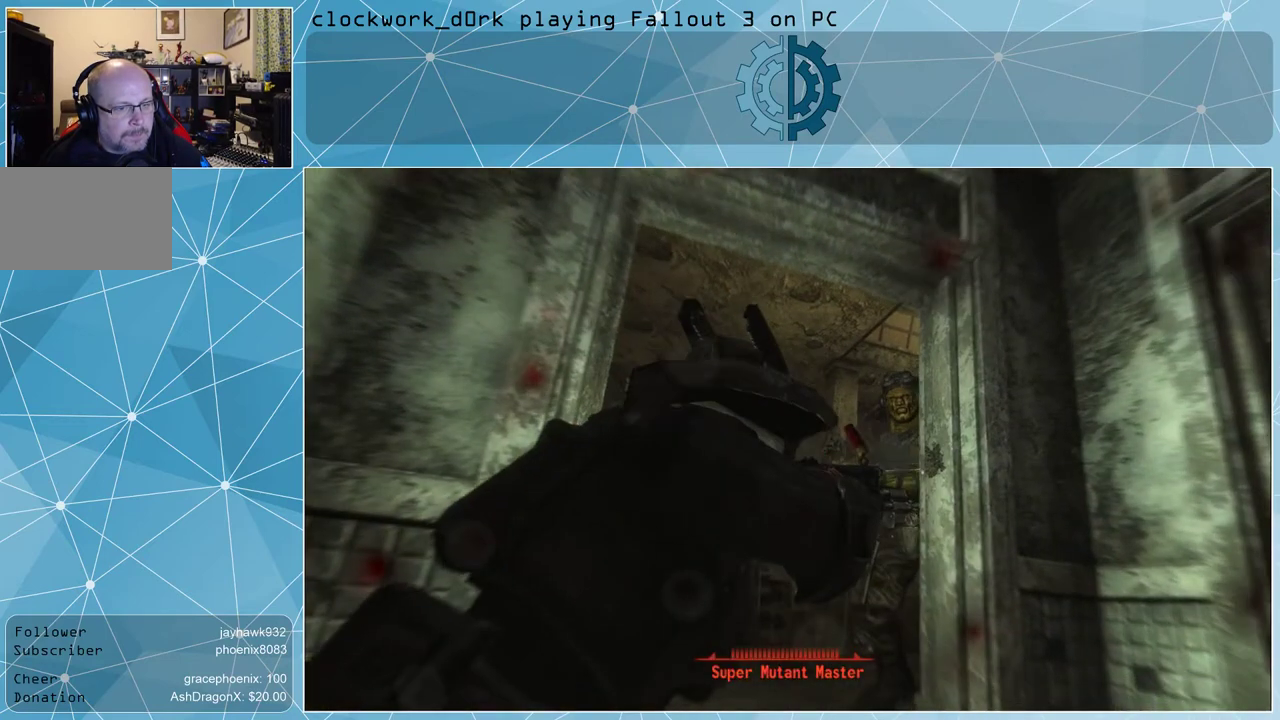
{"keys": [], "mouse": [], "events": []}
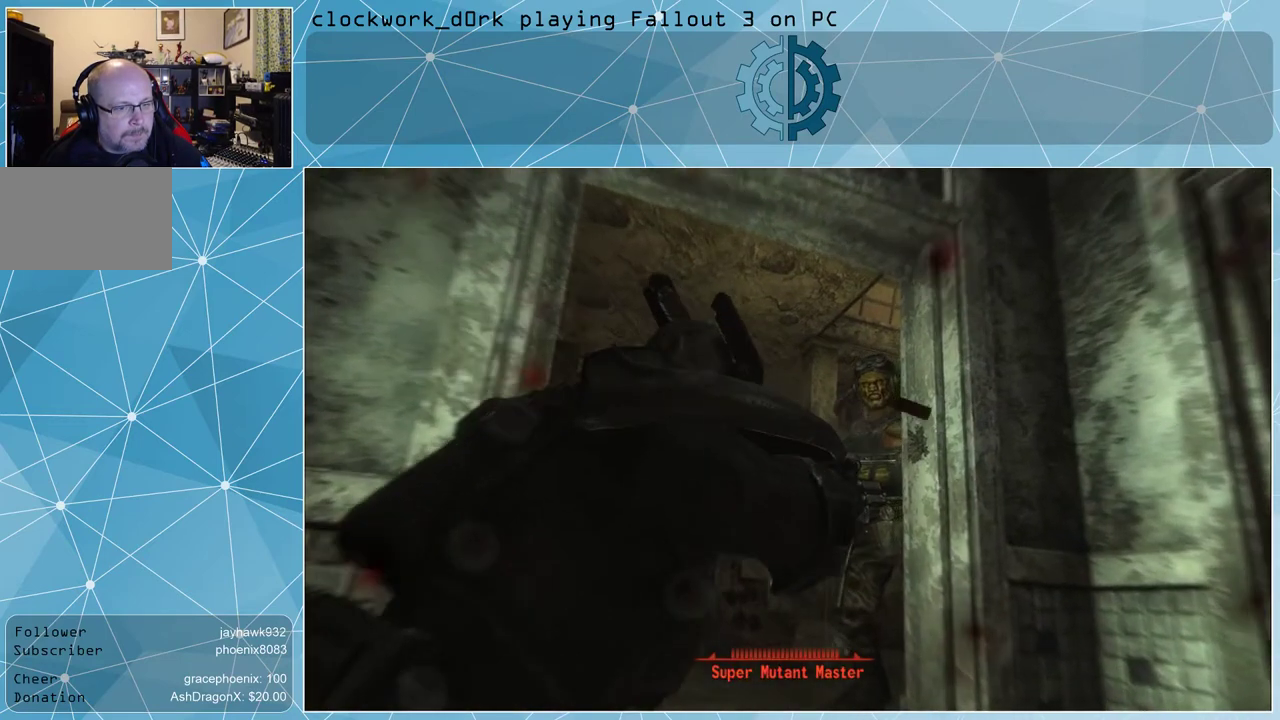
{"keys": [], "mouse": [], "events": []}
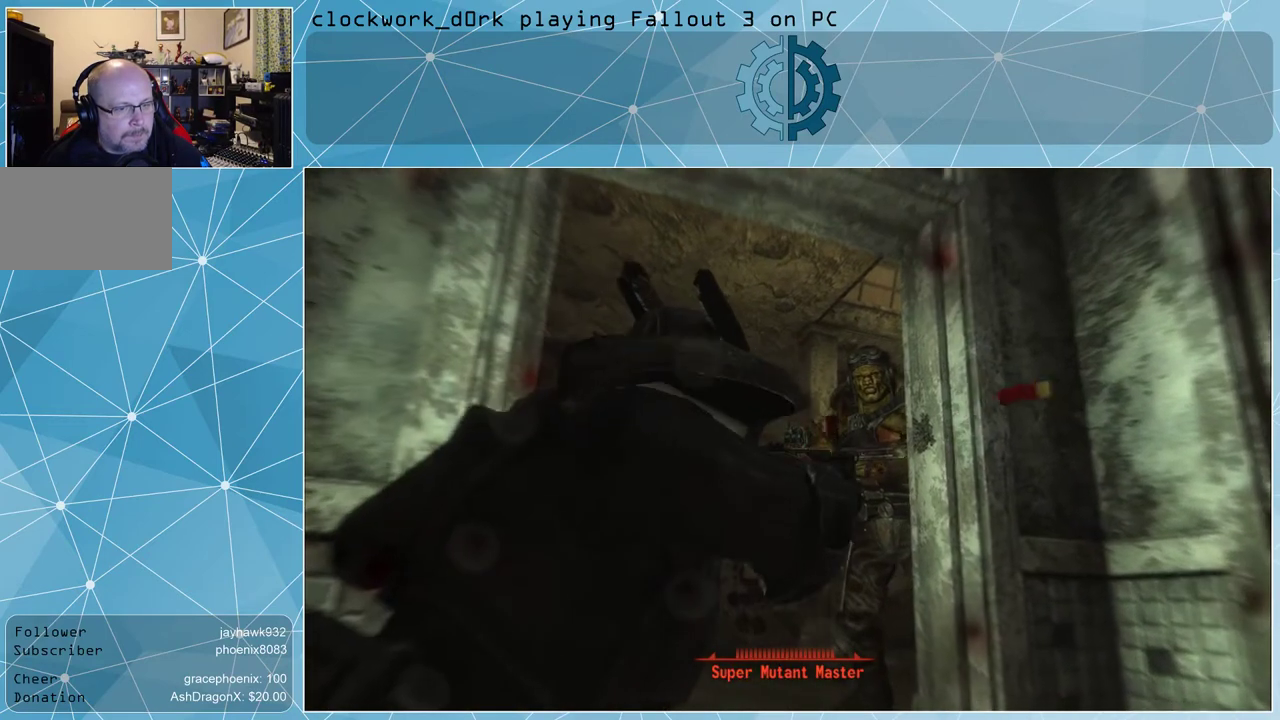
{"keys": [], "mouse": [], "events": []}
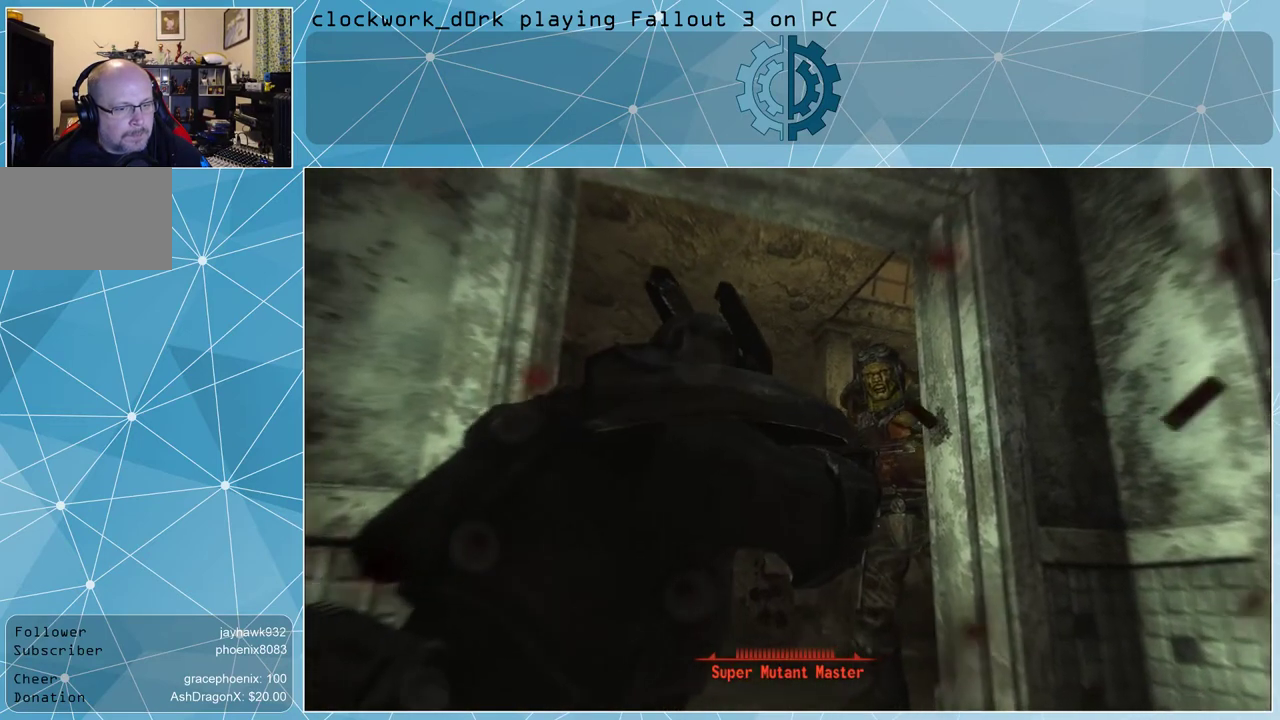
{"keys": [], "mouse": [], "events": []}
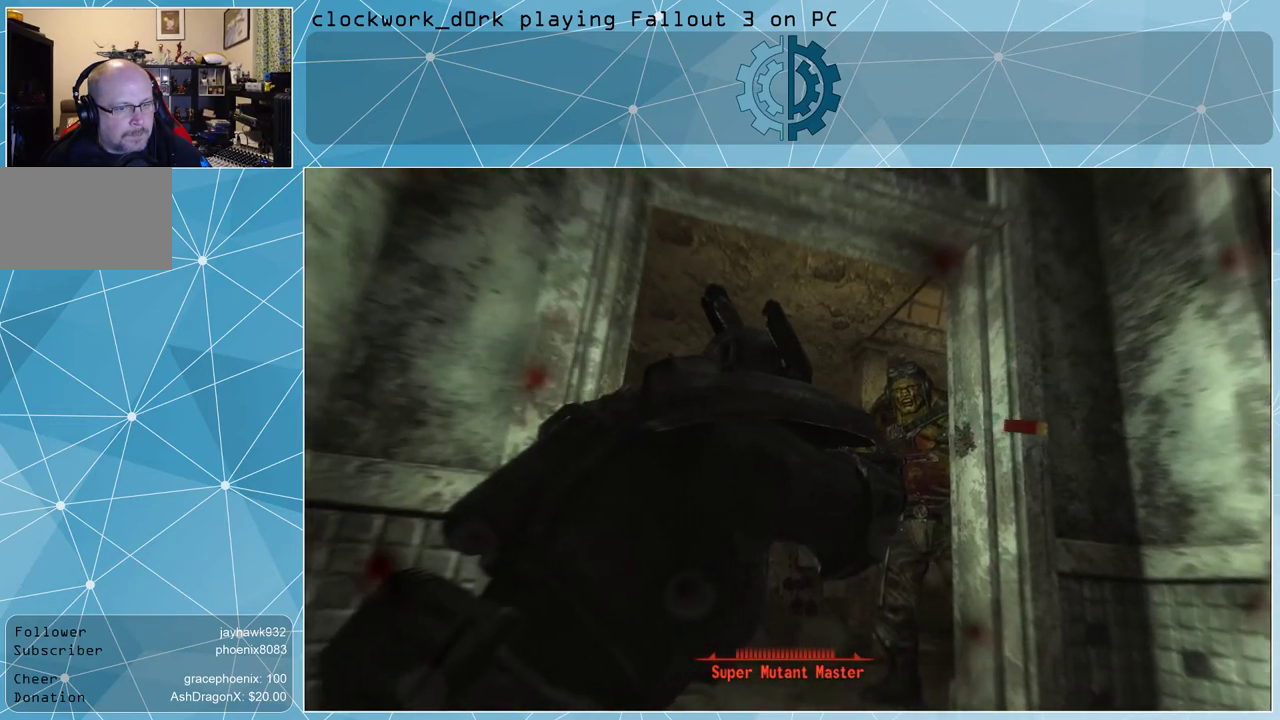
{"keys": [], "mouse": ["right"], "events": [[433, "mouse_right", "down"]]}
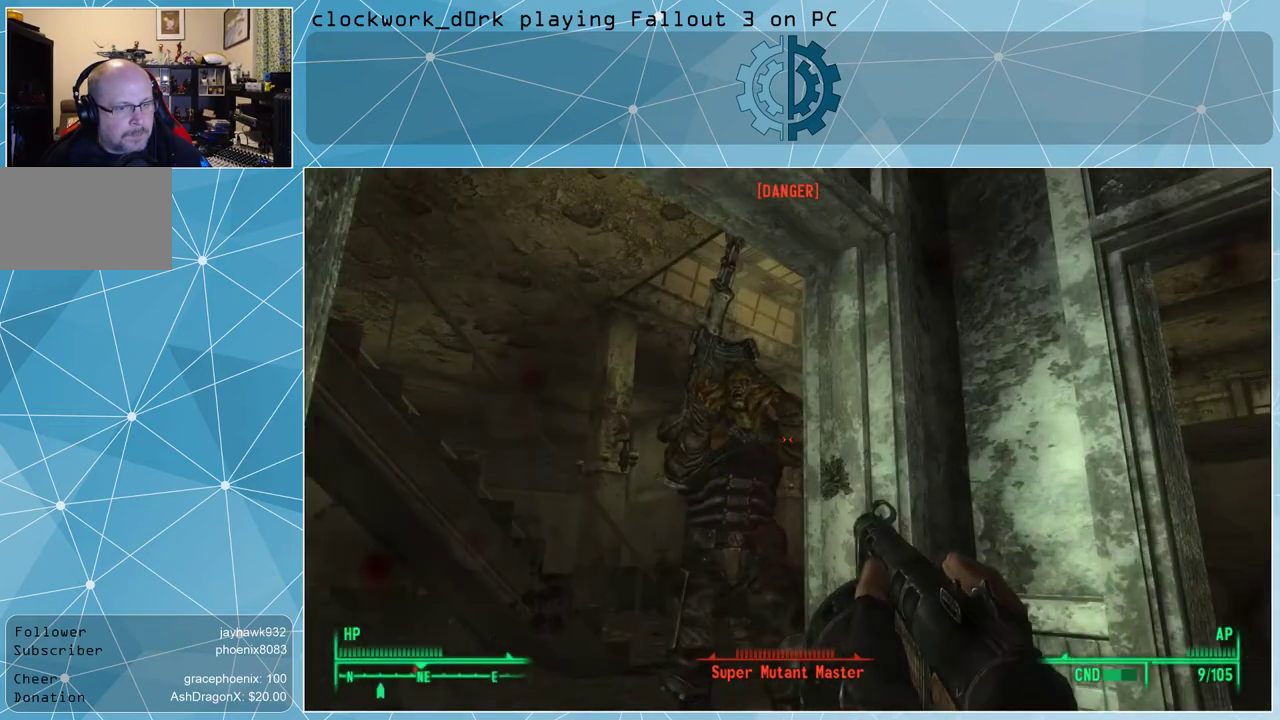
{"keys": [], "mouse": ["right"], "events": []}
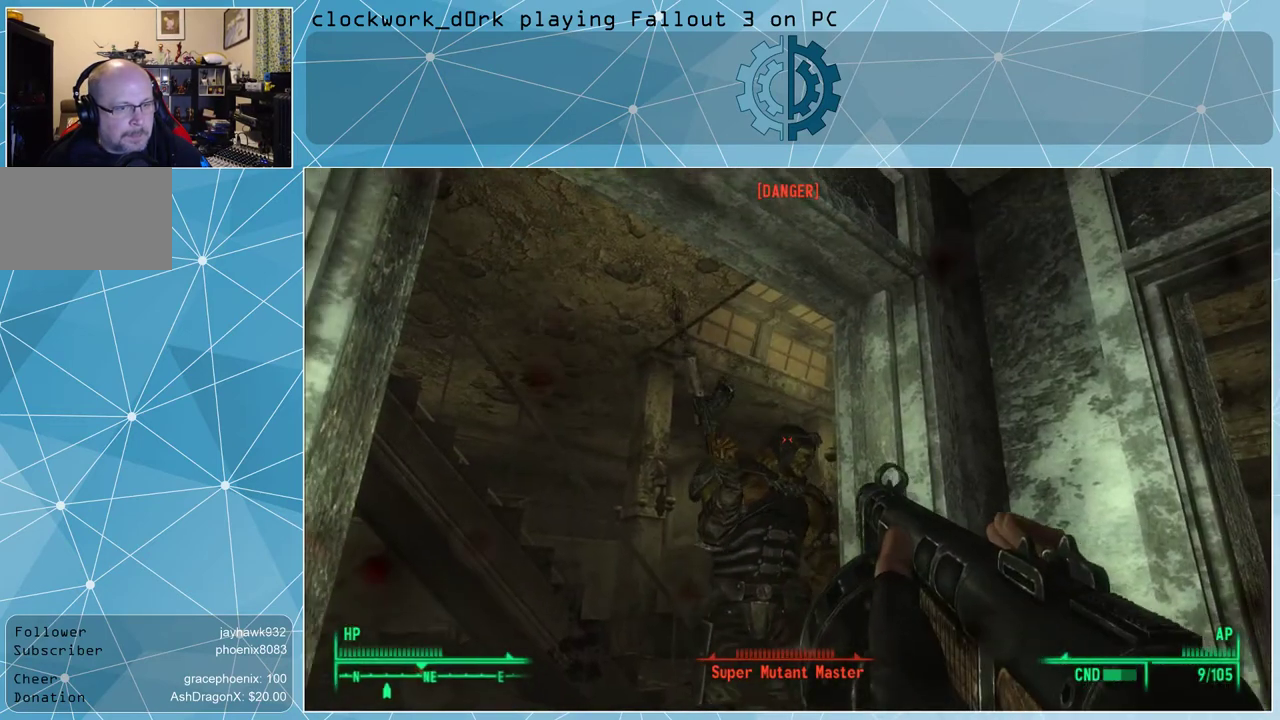
{"keys": [], "mouse": ["right"], "events": [[33, "mouse_left", "down"], [167, "mouse_left", "up"]]}
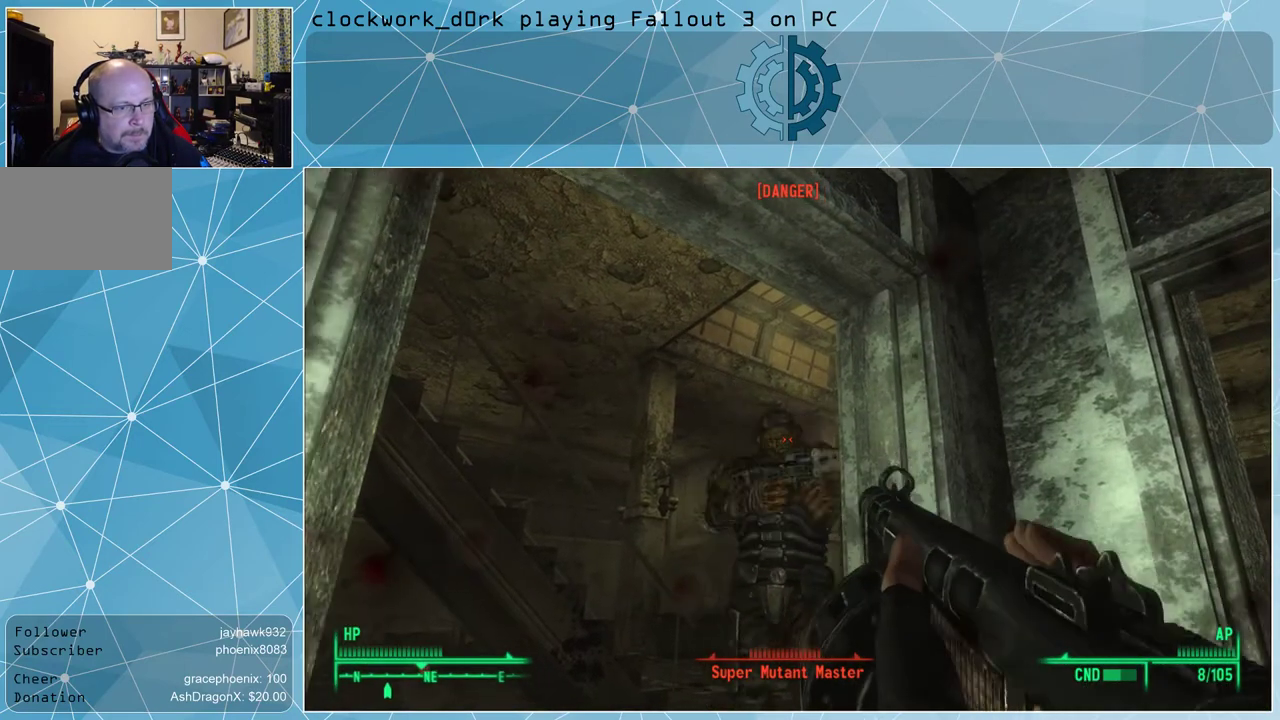
{"keys": [], "mouse": ["right"], "events": []}
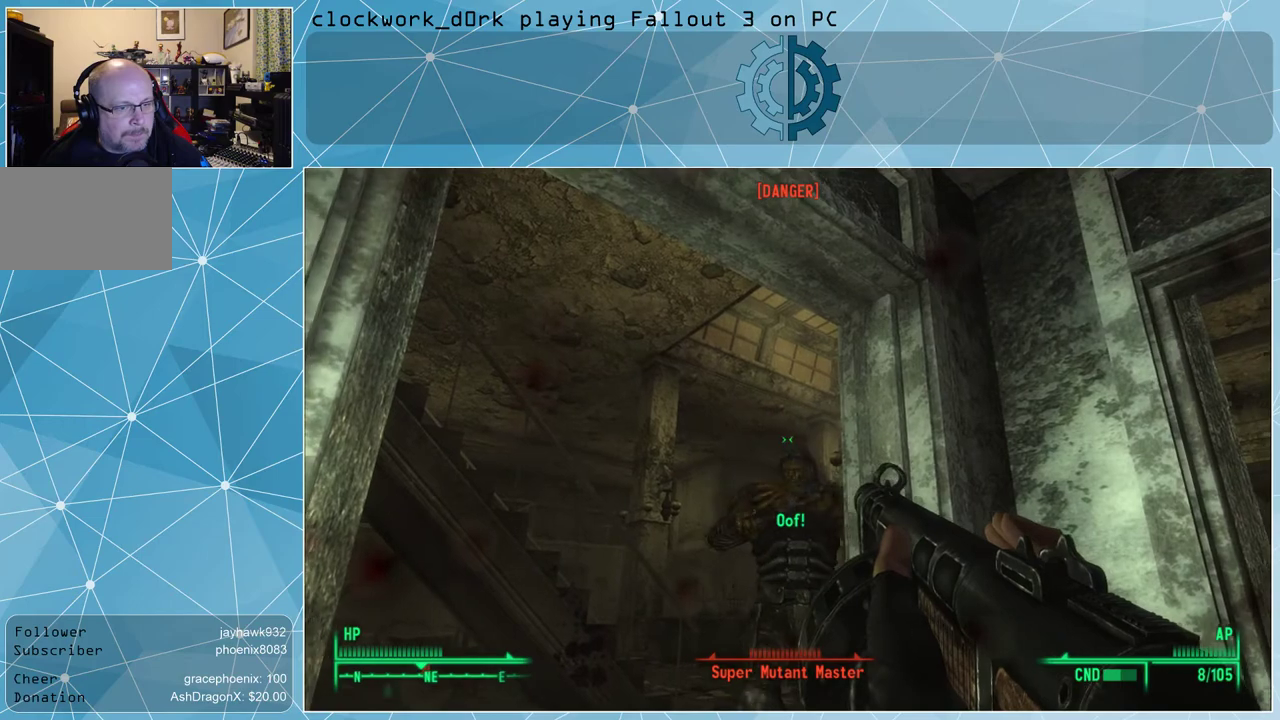
{"keys": [], "mouse": ["left", "right"], "events": [[433, "mouse_left", "down"]]}